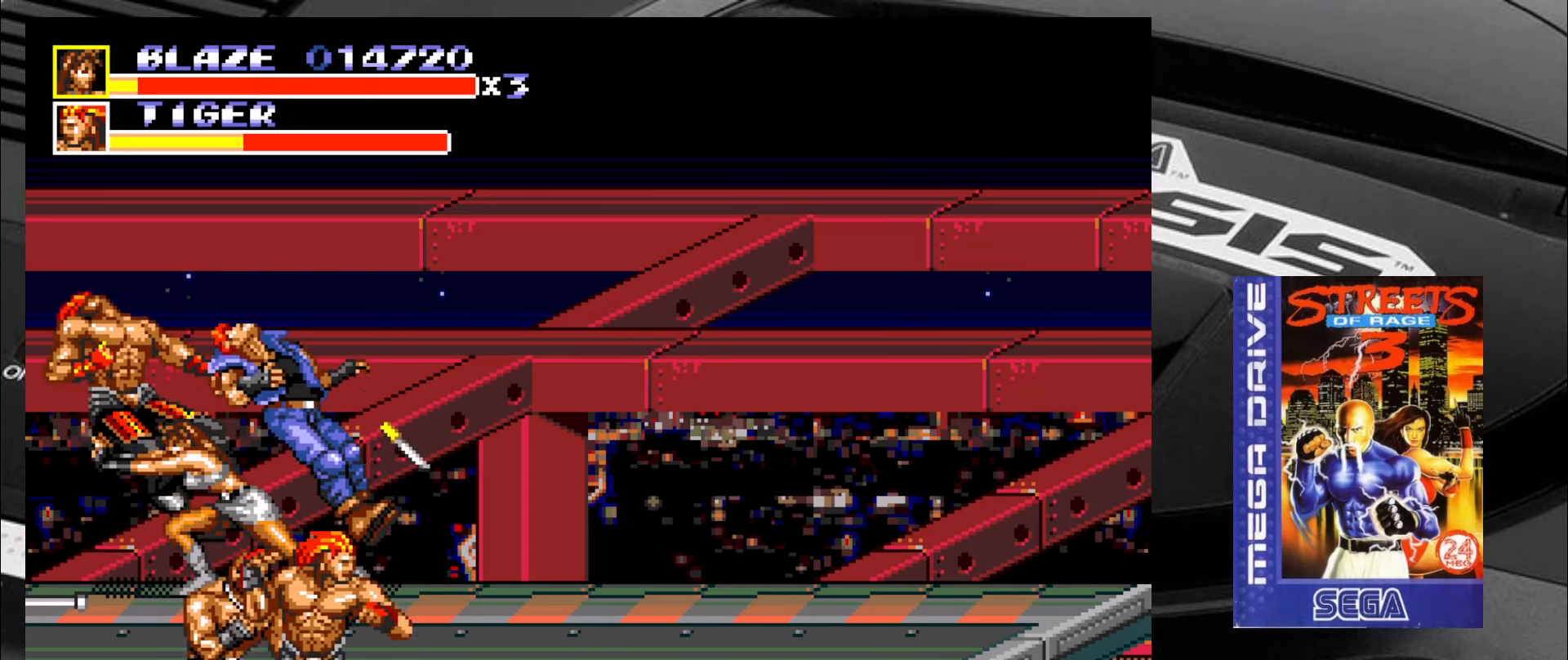
Gameplay with a controller (arcade stick); each line is a JSON object with the inputs held at the frame after it. "events" lists button and stick changes between this image and that frame as [ms after this image, input, new state], when the widget could be followed in between. Not read: L3 R3.
{"buttons": [], "left_stick": "down-left", "events": [[67, "left_stick", "right"], [117, "left_stick", "down-right"], [434, "left_stick", "down-left"]]}
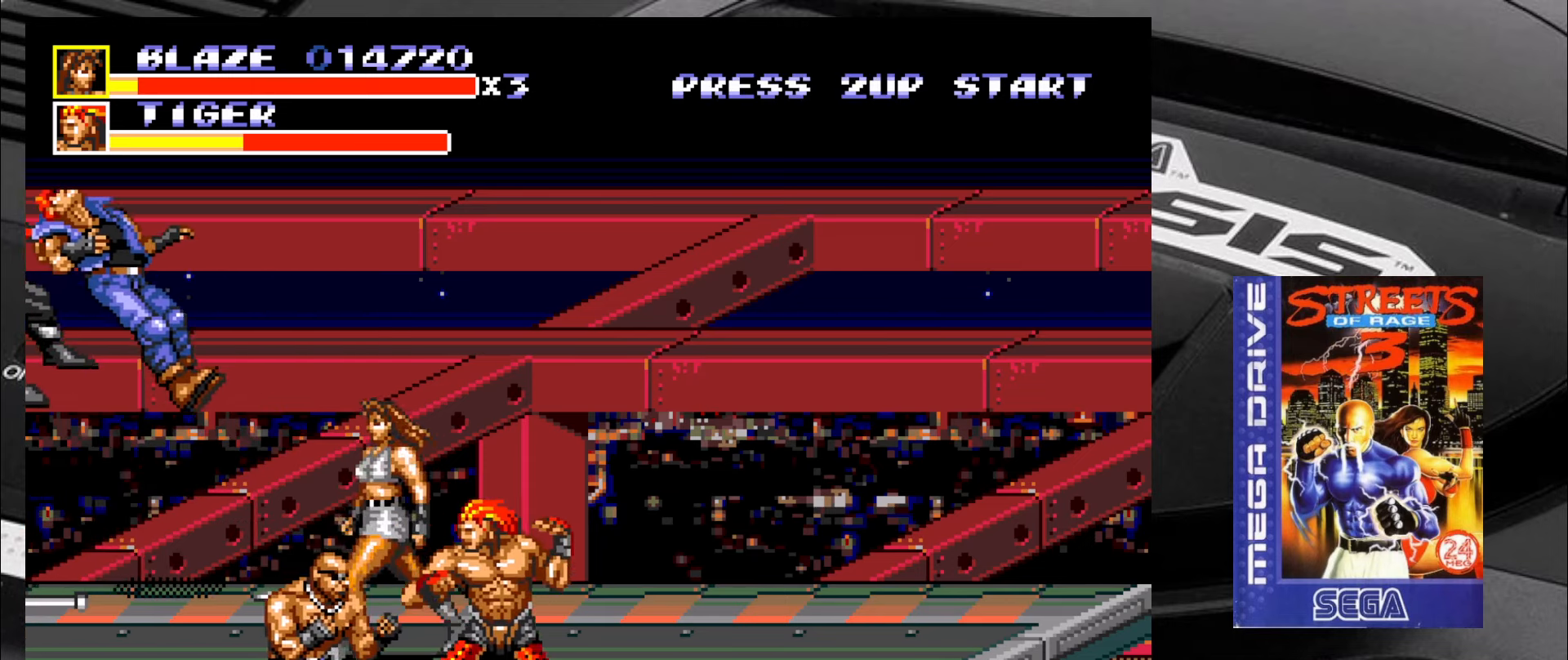
{"buttons": [], "left_stick": "right", "events": [[67, "CIRCLE", "down"], [184, "CIRCLE", "up"], [434, "left_stick", "right"]]}
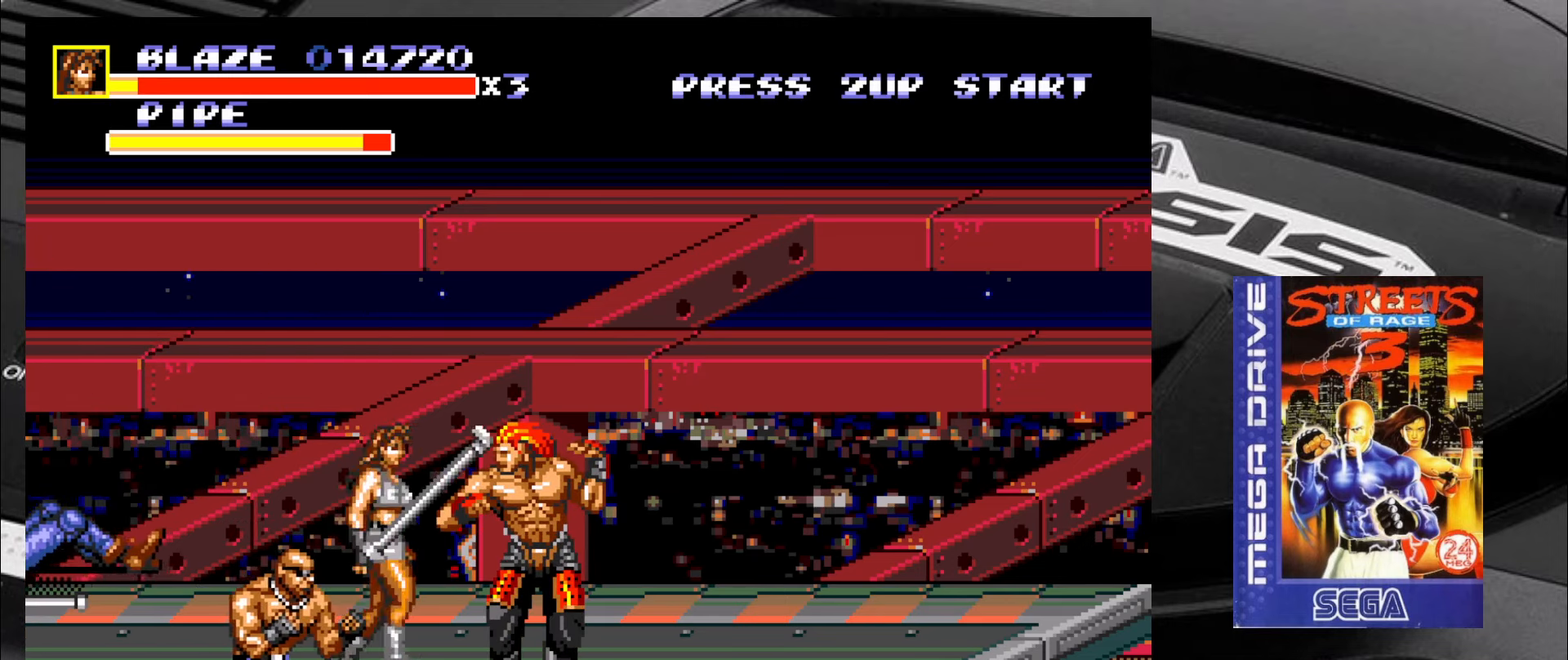
{"buttons": ["CIRCLE"], "left_stick": "down-right", "events": [[17, "CIRCLE", "down"], [50, "CIRCLE", "up"], [50, "left_stick", "down-right"], [100, "CIRCLE", "down"], [184, "CIRCLE", "up"], [217, "CIRCLE", "down"], [300, "CIRCLE", "up"], [334, "CIRCLE", "down"], [434, "CIRCLE", "up"], [467, "CIRCLE", "down"]]}
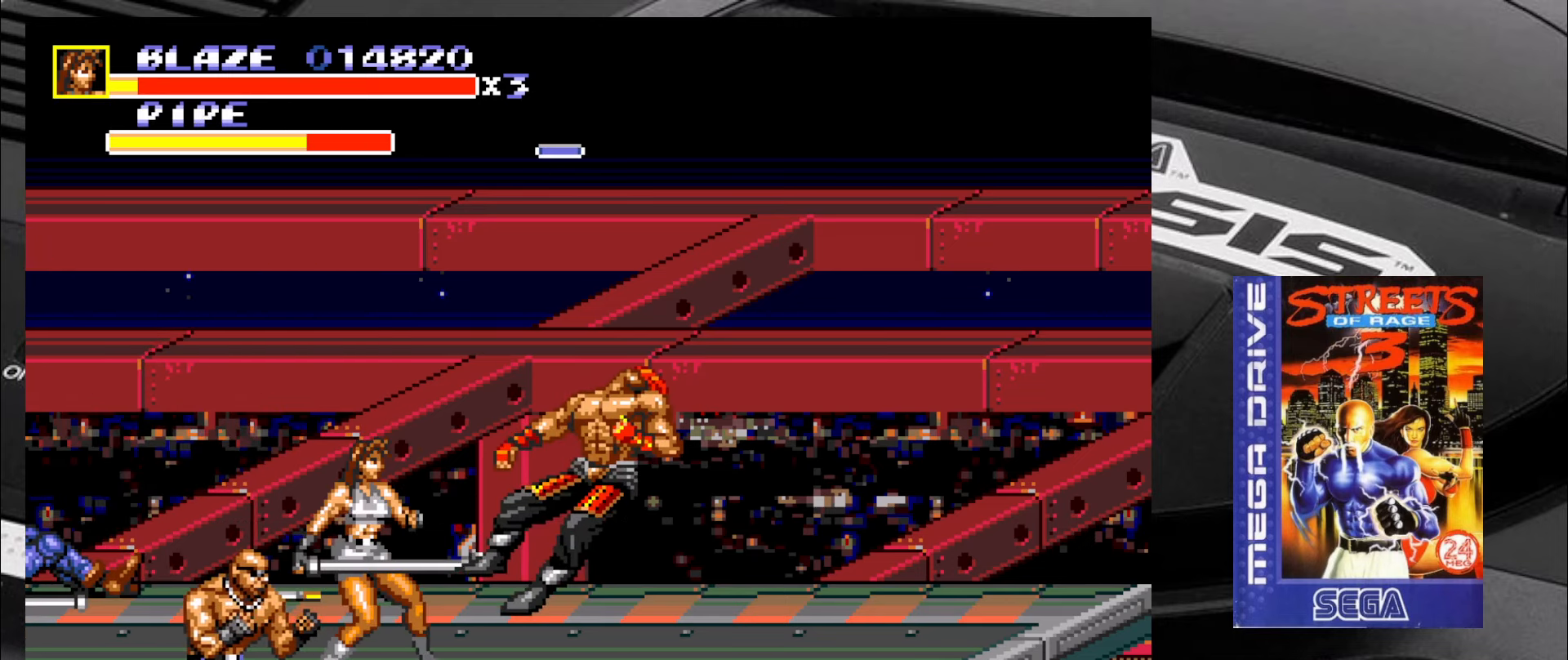
{"buttons": [], "left_stick": "up-right", "events": [[50, "CIRCLE", "up"], [134, "left_stick", "up-right"]]}
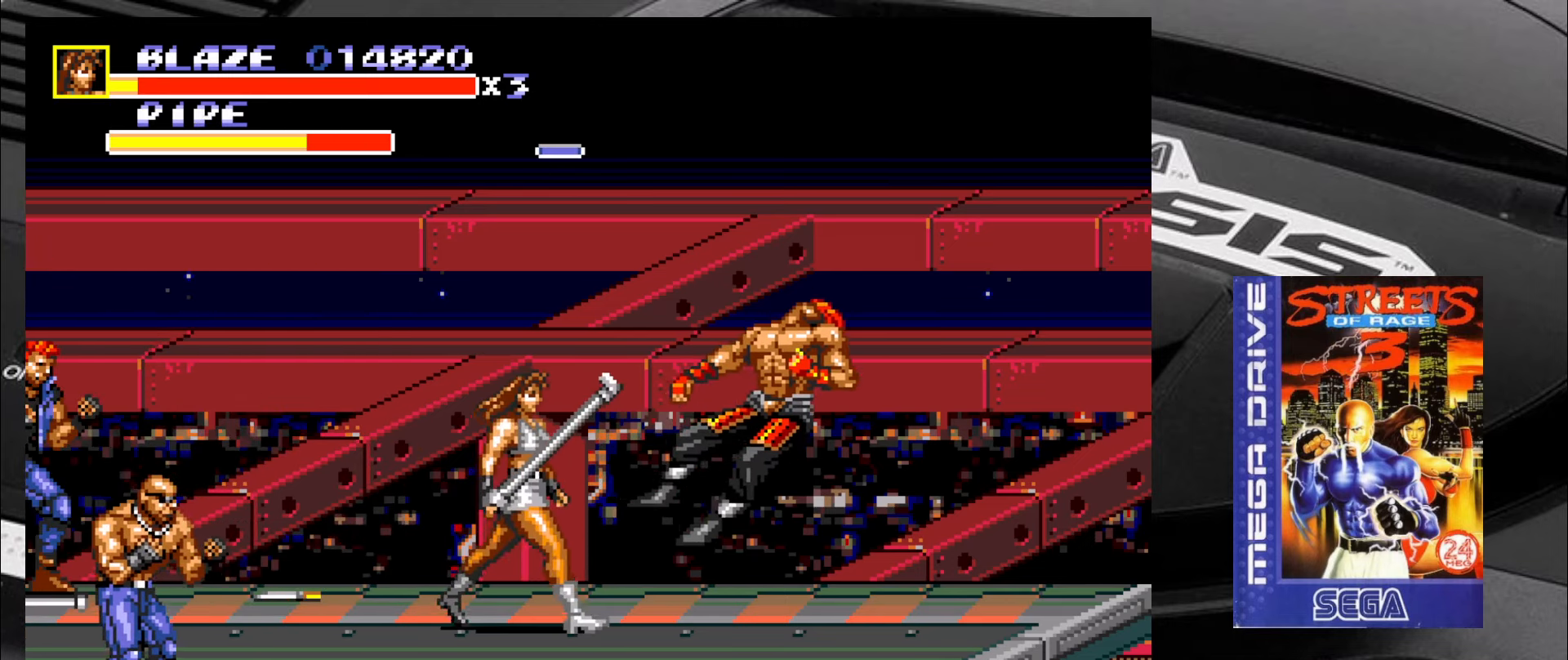
{"buttons": ["SQUARE"], "left_stick": "down-right", "events": [[250, "left_stick", "left"], [300, "left_stick", "up-left"], [417, "SQUARE", "down"], [450, "left_stick", "down-right"]]}
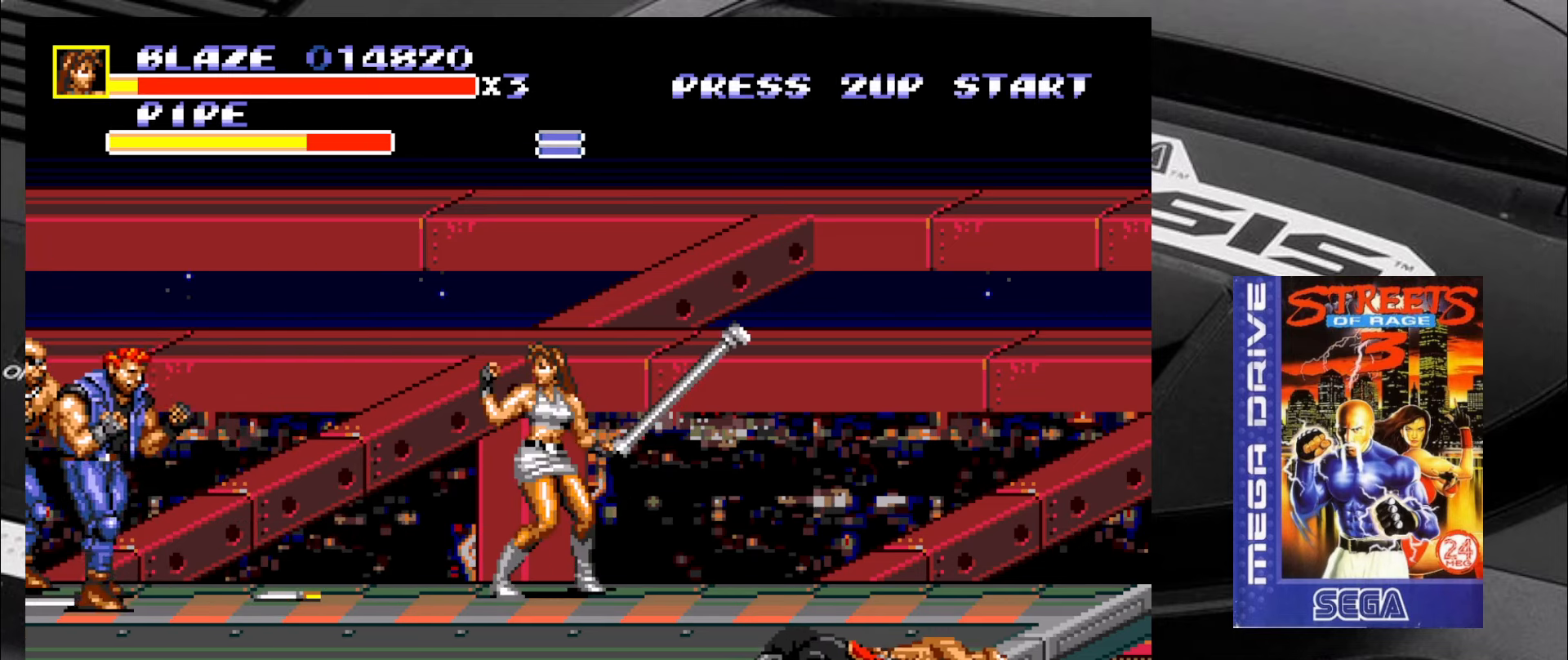
{"buttons": ["SQUARE"], "left_stick": "left", "events": [[34, "left_stick", "left"], [117, "left_stick", "up"], [200, "left_stick", "down"], [284, "left_stick", "up-left"], [367, "left_stick", "right"], [417, "left_stick", "down"], [484, "left_stick", "left"]]}
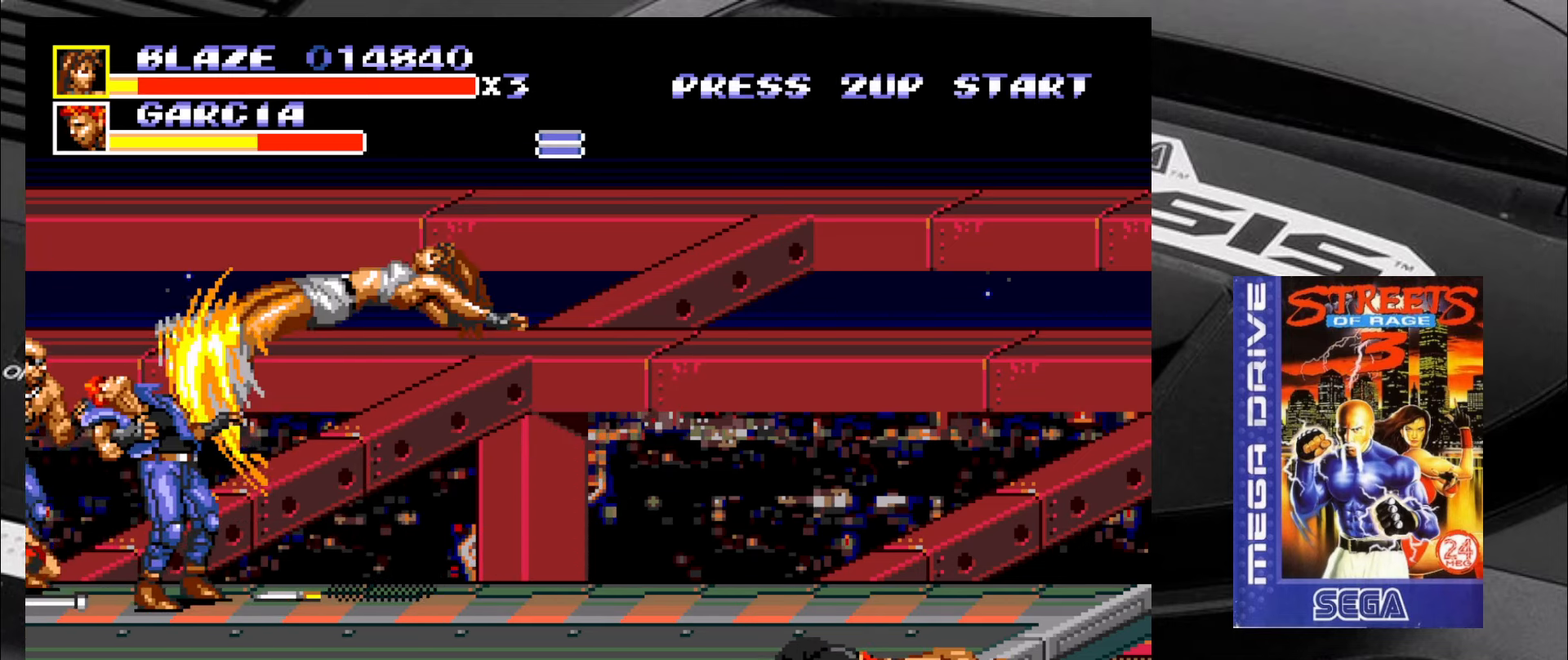
{"buttons": ["SQUARE"], "left_stick": "left", "events": [[117, "left_stick", "down"], [234, "left_stick", "left"], [366, "left_stick", "down"], [450, "left_stick", "left"]]}
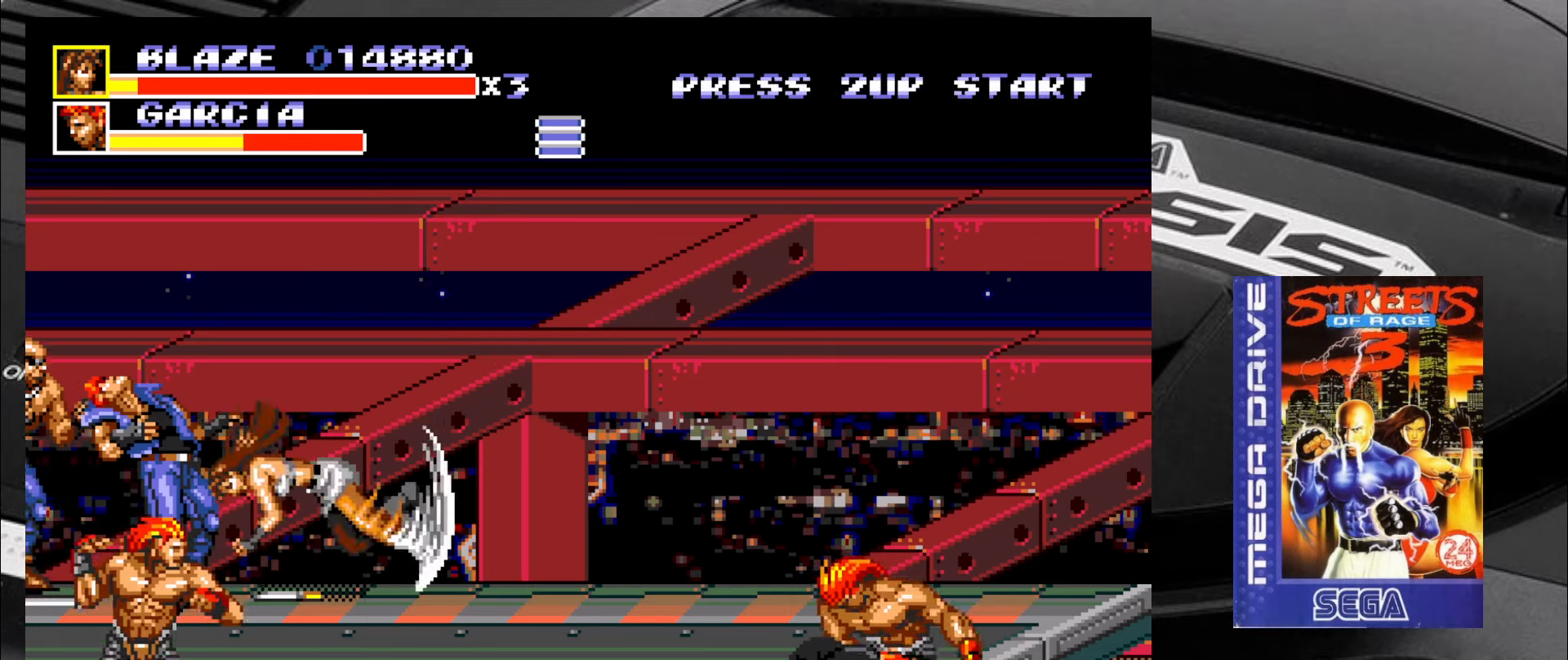
{"buttons": ["SQUARE"], "left_stick": "center", "events": [[66, "left_stick", "center"]]}
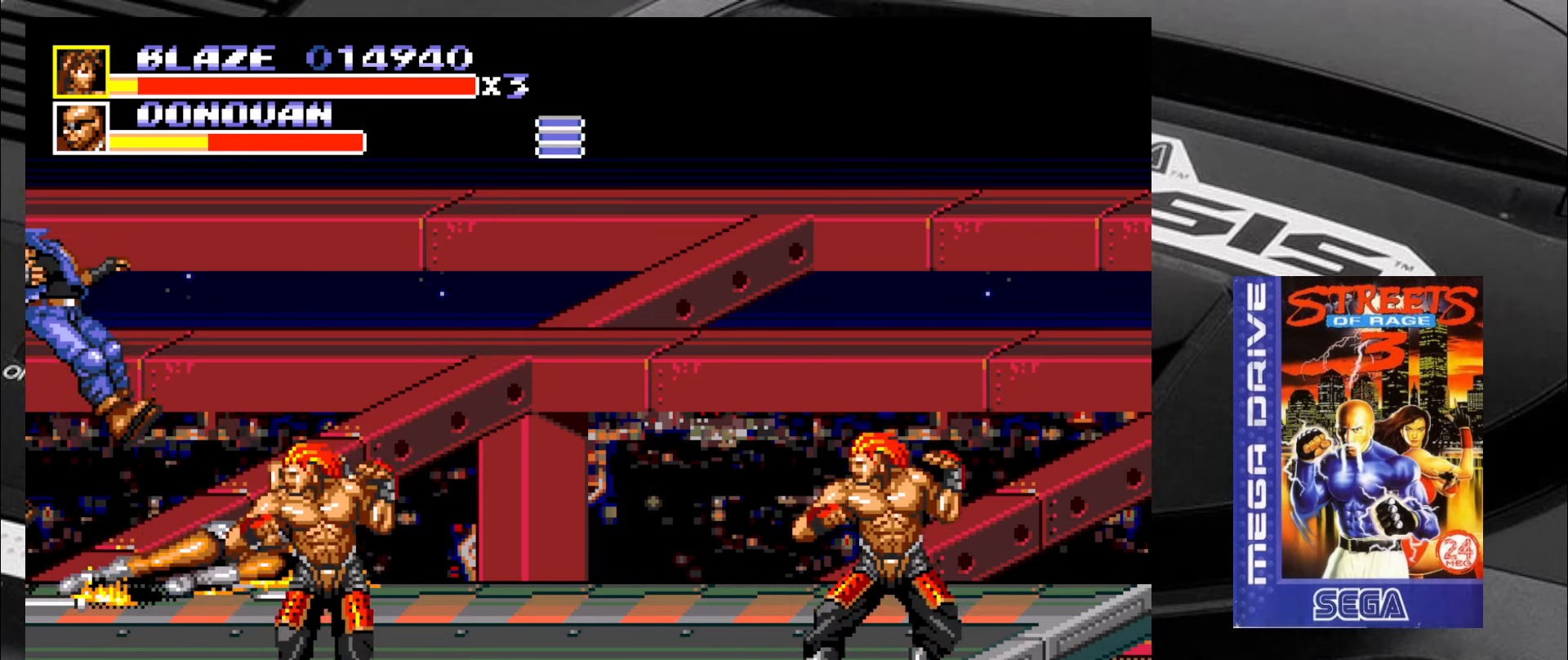
{"buttons": [], "left_stick": "down-right", "events": [[233, "SQUARE", "up"], [316, "left_stick", "down-right"], [383, "CIRCLE", "down"], [433, "CIRCLE", "up"]]}
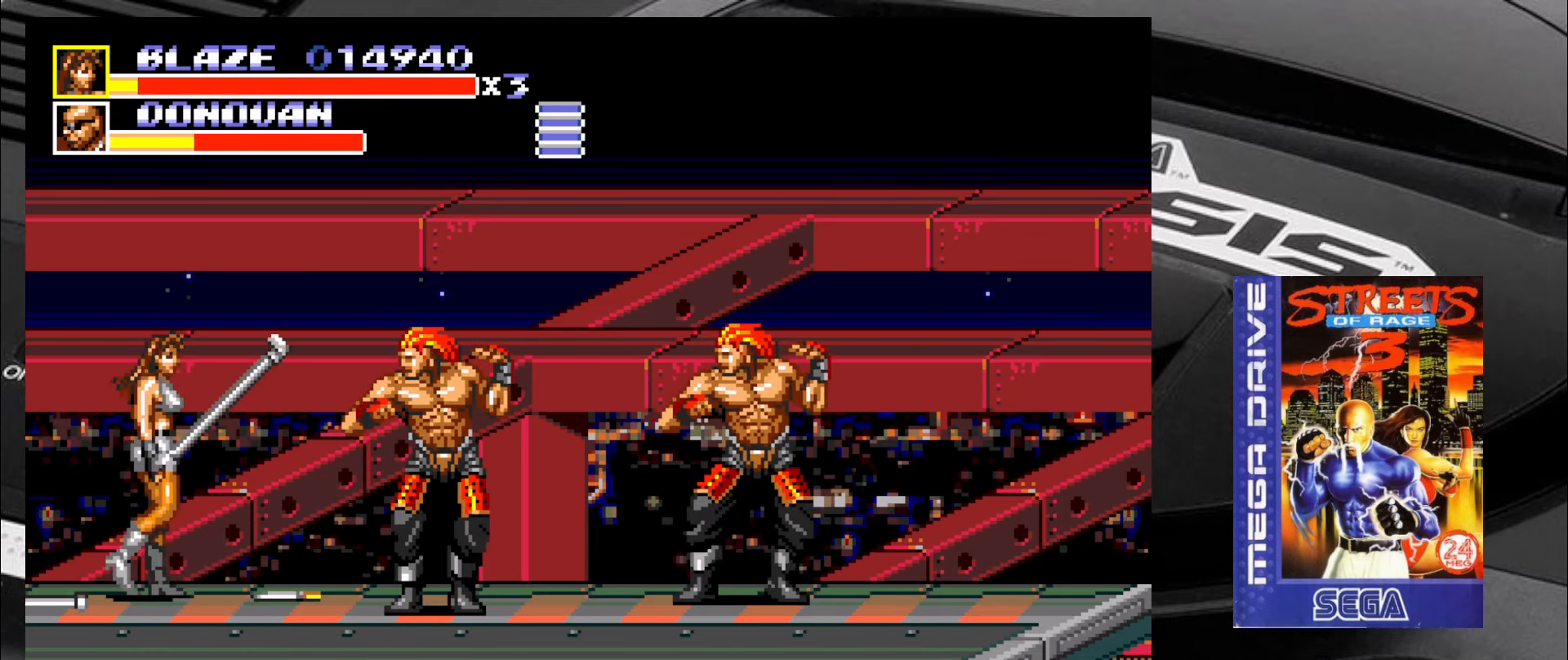
{"buttons": [], "left_stick": "down-right", "events": [[16, "CIRCLE", "down"], [50, "CIRCLE", "up"], [100, "CIRCLE", "down"], [183, "CIRCLE", "up"], [233, "CIRCLE", "down"], [300, "CIRCLE", "up"], [350, "CIRCLE", "down"], [433, "CIRCLE", "up"]]}
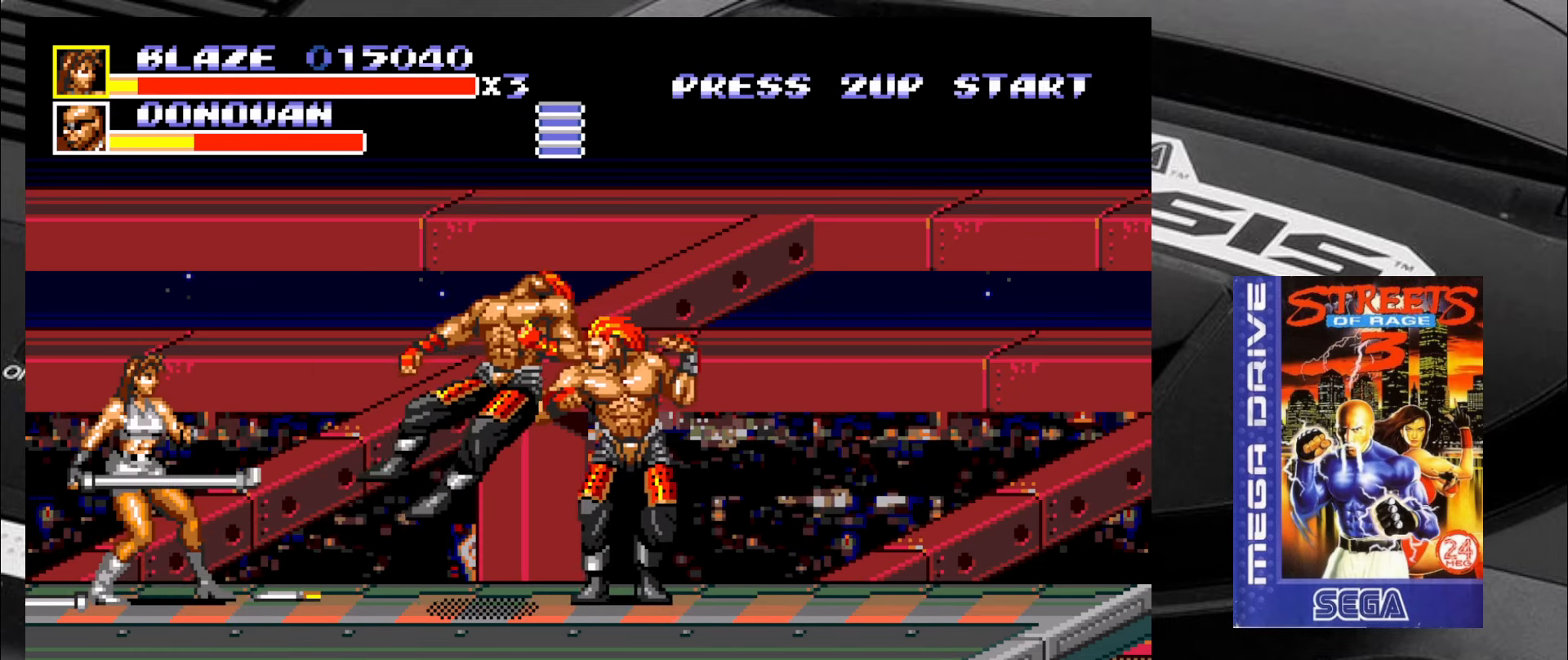
{"buttons": [], "left_stick": "right", "events": [[133, "CIRCLE", "down"], [216, "CIRCLE", "up"], [216, "left_stick", "up-right"], [250, "CIRCLE", "down"], [300, "left_stick", "right"], [333, "CIRCLE", "up"], [383, "CIRCLE", "down"], [466, "CIRCLE", "up"]]}
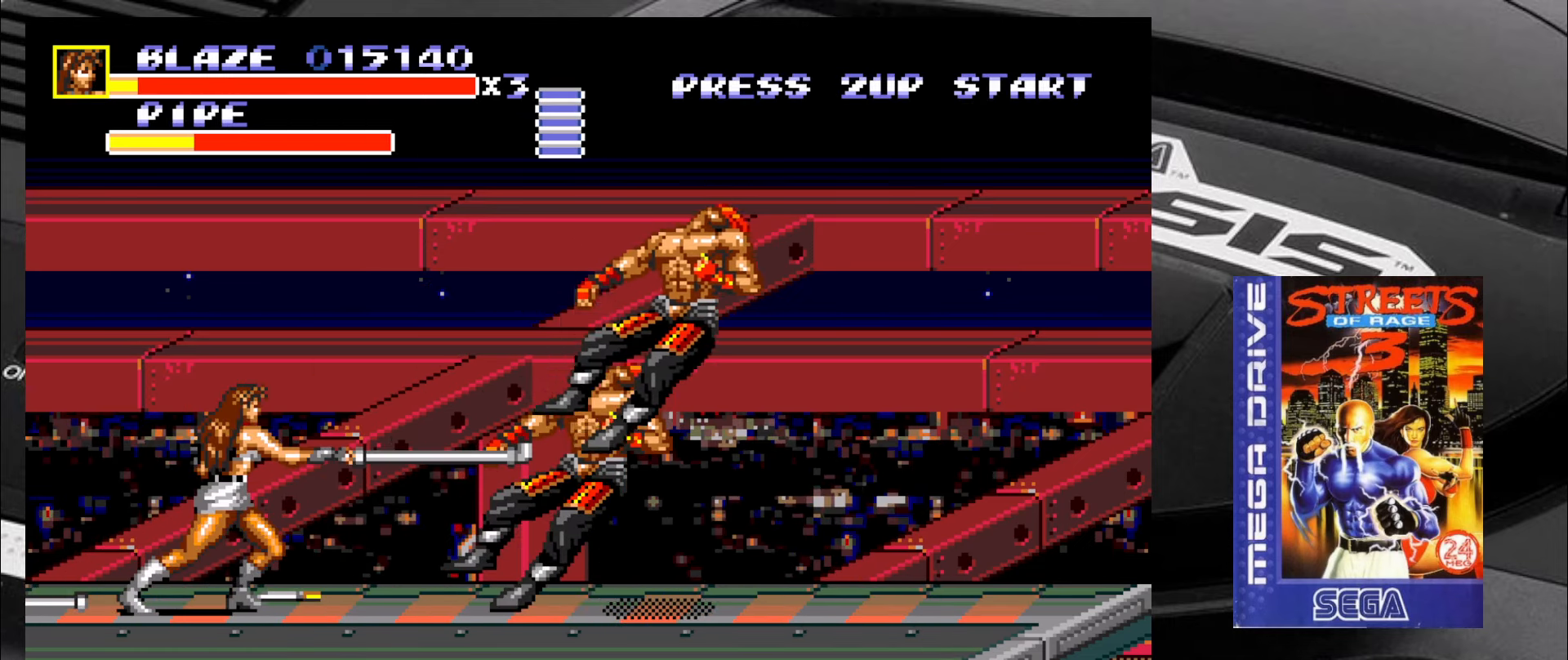
{"buttons": [], "left_stick": "down-right", "events": [[133, "left_stick", "down-right"]]}
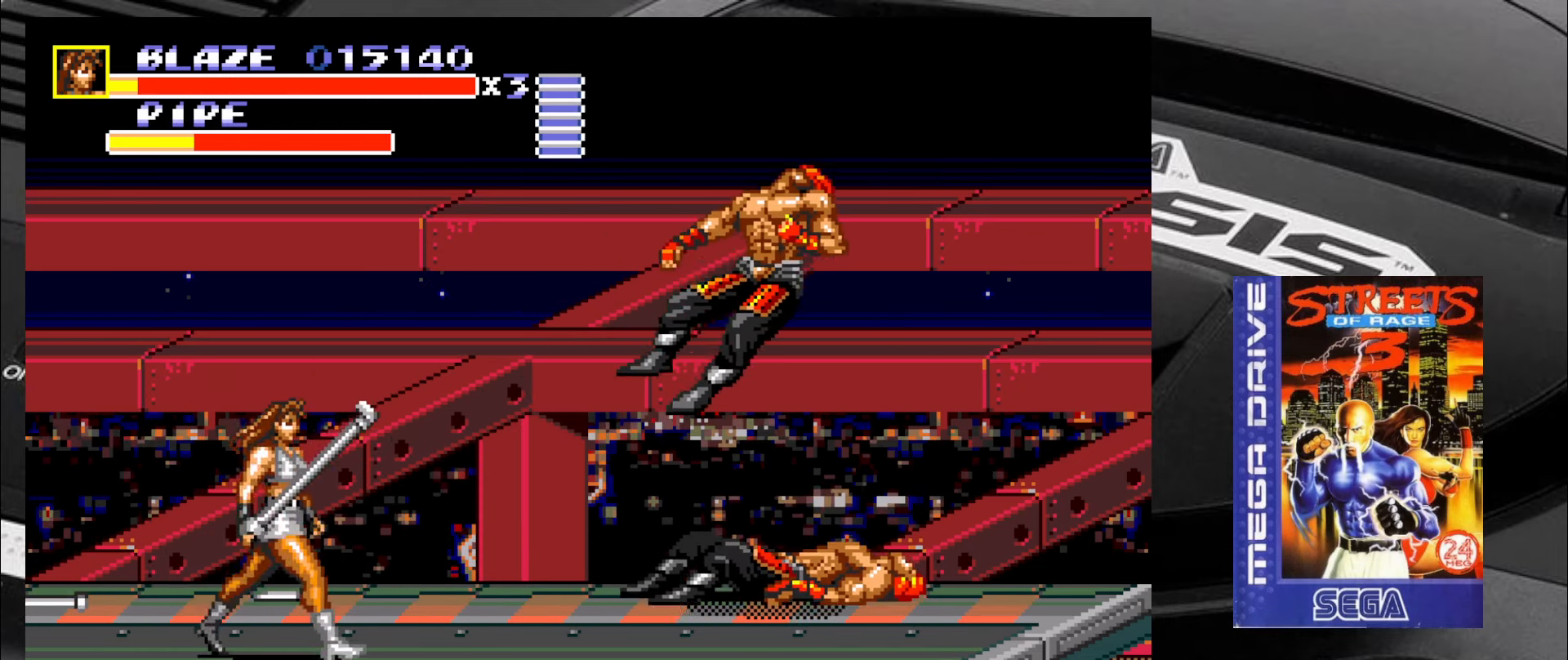
{"buttons": [], "left_stick": "up", "events": [[166, "left_stick", "up-right"], [416, "left_stick", "up"]]}
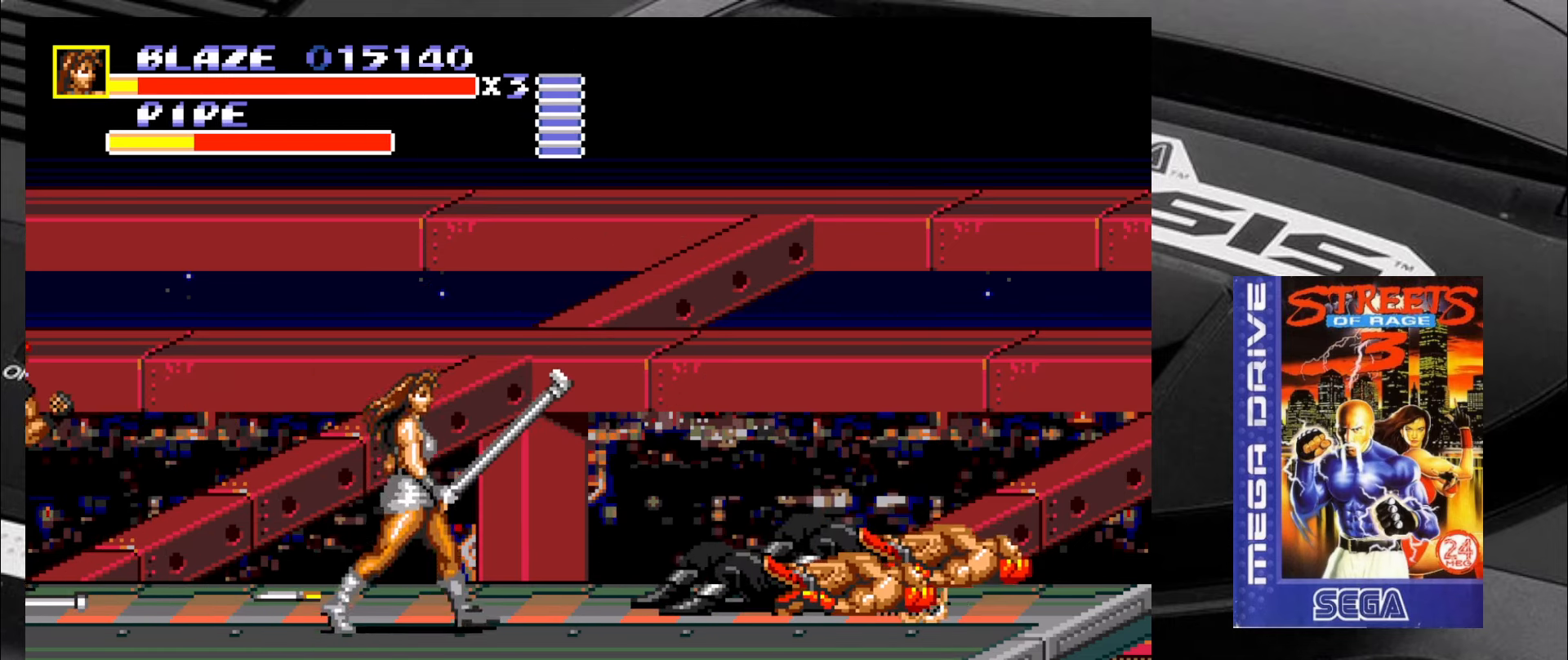
{"buttons": [], "left_stick": "center", "events": [[200, "CIRCLE", "down"], [200, "left_stick", "right"], [250, "CIRCLE", "up"], [283, "left_stick", "center"]]}
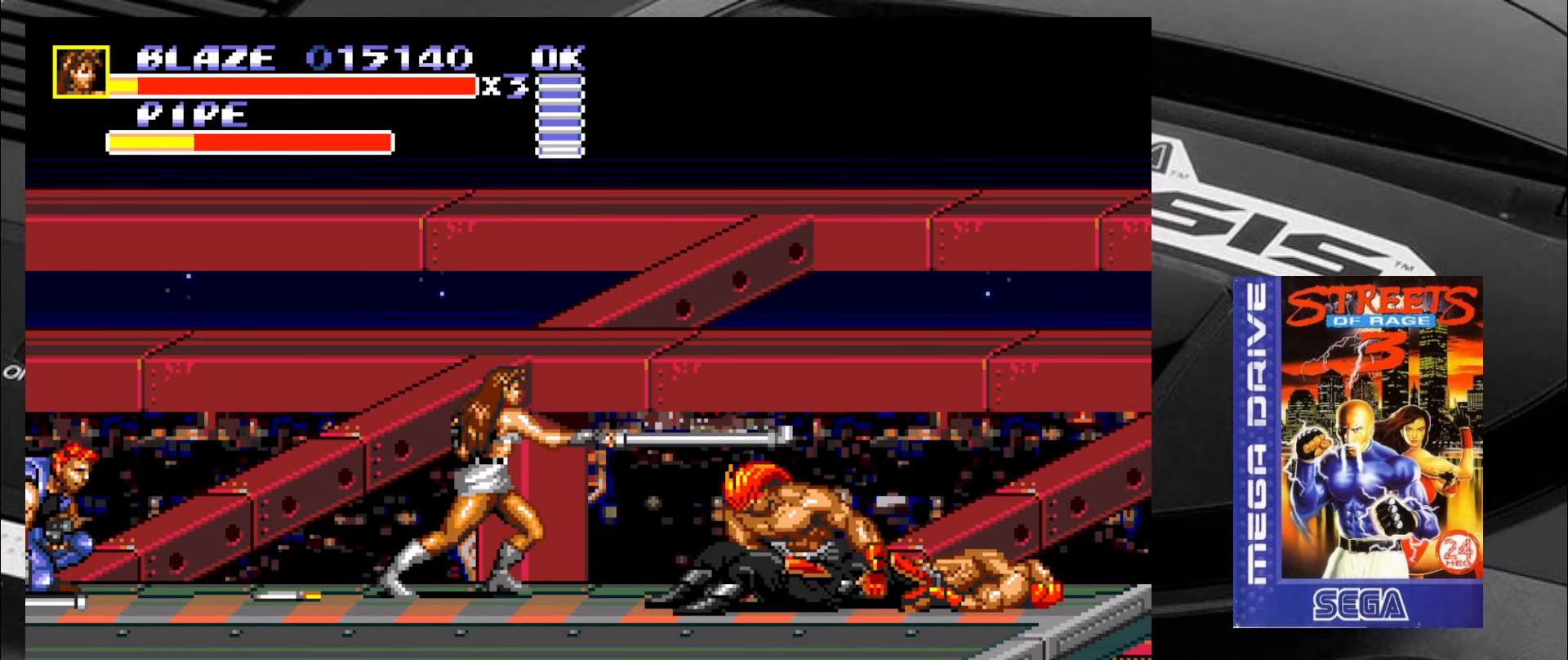
{"buttons": [], "left_stick": "left", "events": [[33, "left_stick", "left"], [316, "CIRCLE", "down"], [350, "CIRCLE", "up"], [400, "CIRCLE", "down"], [483, "CIRCLE", "up"]]}
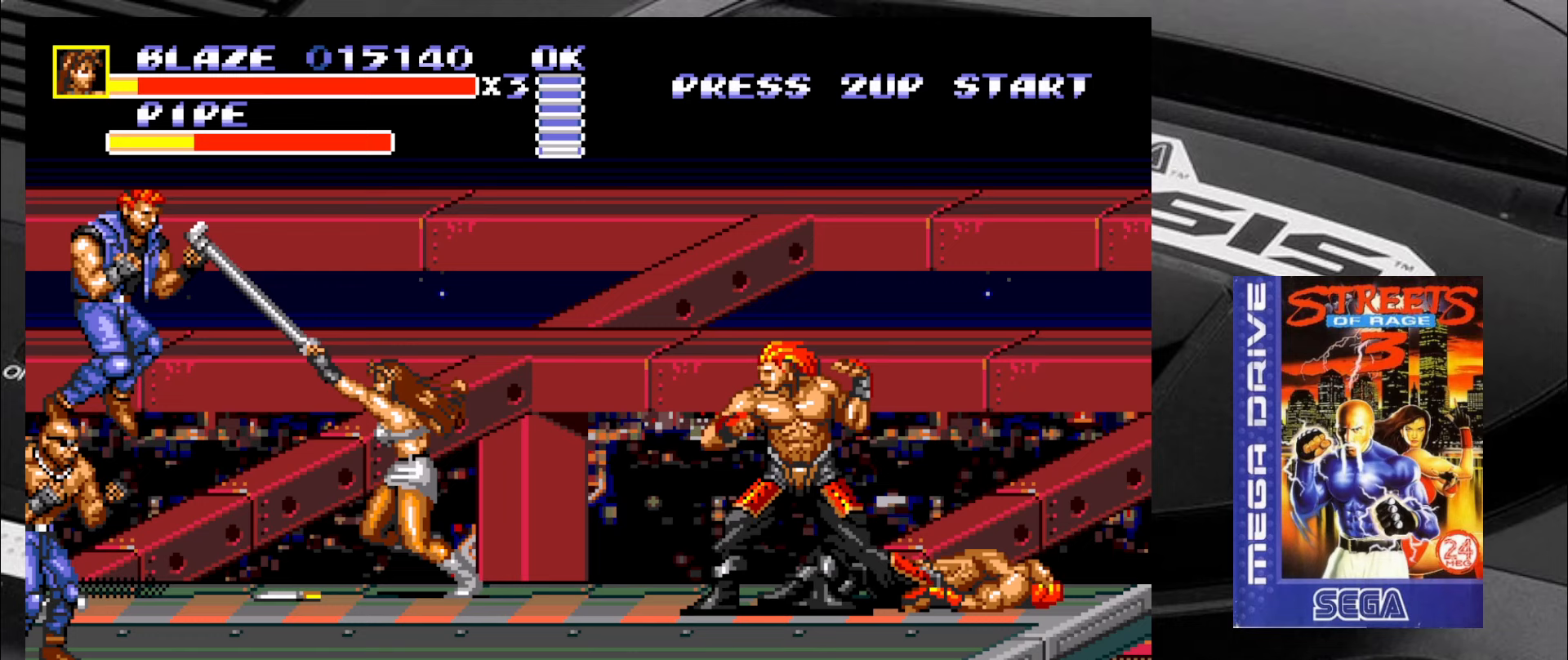
{"buttons": [], "left_stick": "down-left", "events": [[17, "CIRCLE", "down"], [100, "CIRCLE", "up"], [233, "left_stick", "down"], [350, "left_stick", "down-left"]]}
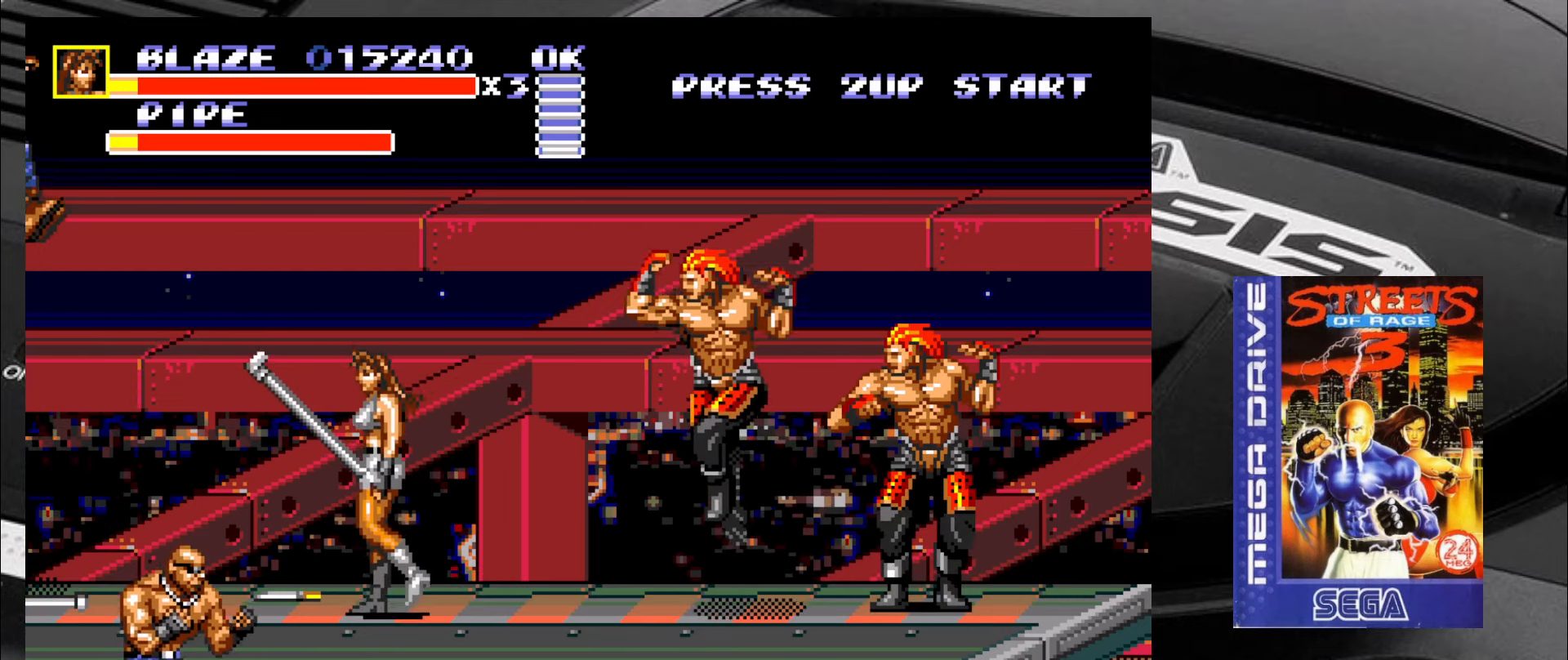
{"buttons": ["CIRCLE"], "left_stick": "right", "events": [[17, "left_stick", "down-right"], [100, "CIRCLE", "down"], [100, "left_stick", "up-right"], [133, "CIRCLE", "up"], [183, "CIRCLE", "down"], [267, "CIRCLE", "up"], [267, "left_stick", "right"], [300, "CIRCLE", "down"], [383, "CIRCLE", "up"], [433, "CIRCLE", "down"]]}
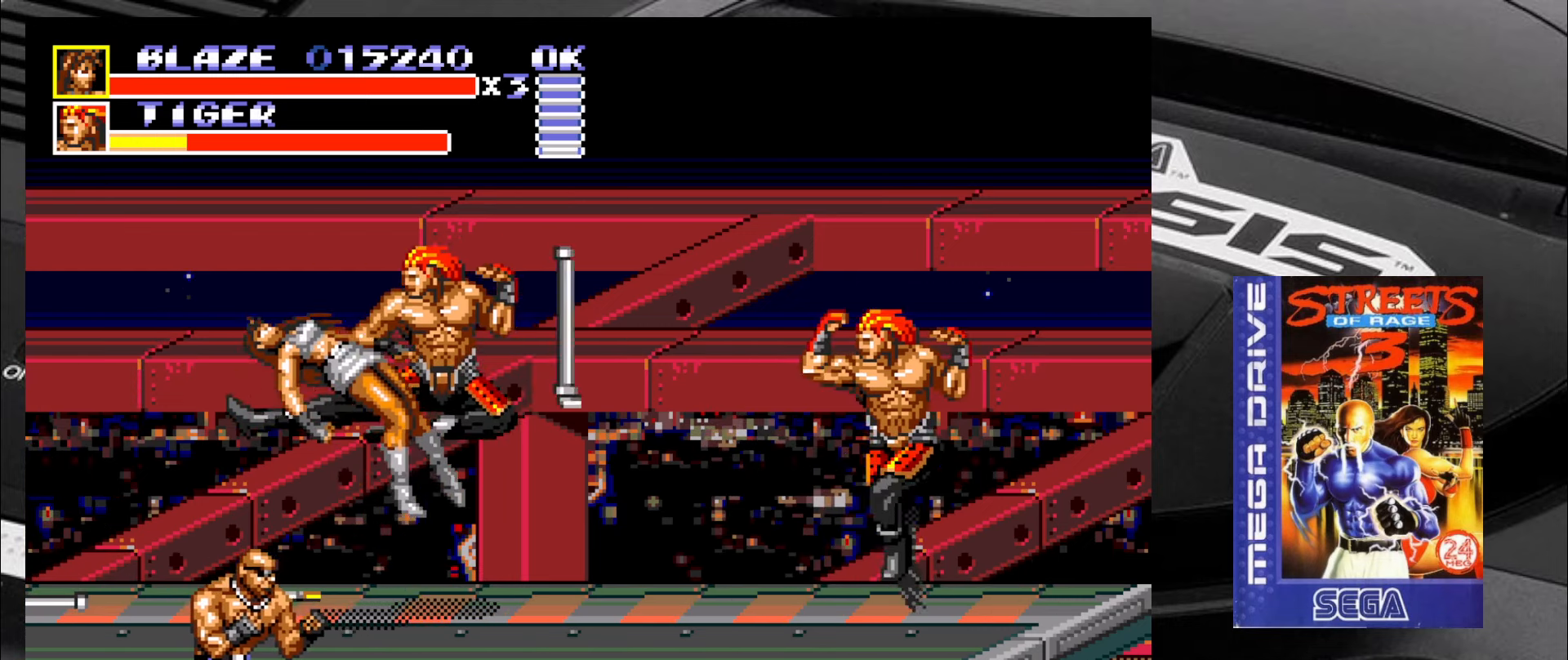
{"buttons": [], "left_stick": "center", "events": [[17, "CIRCLE", "up"], [333, "left_stick", "center"]]}
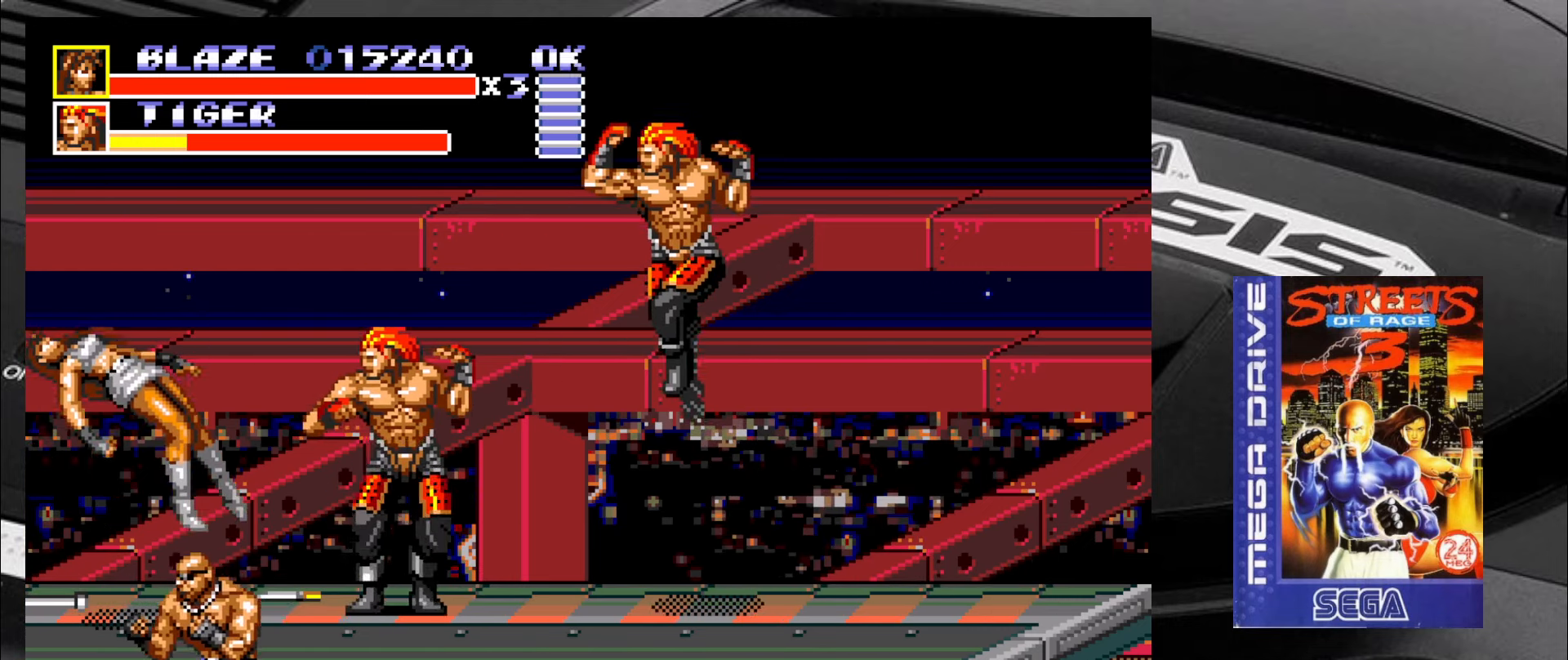
{"buttons": [], "left_stick": "center", "events": []}
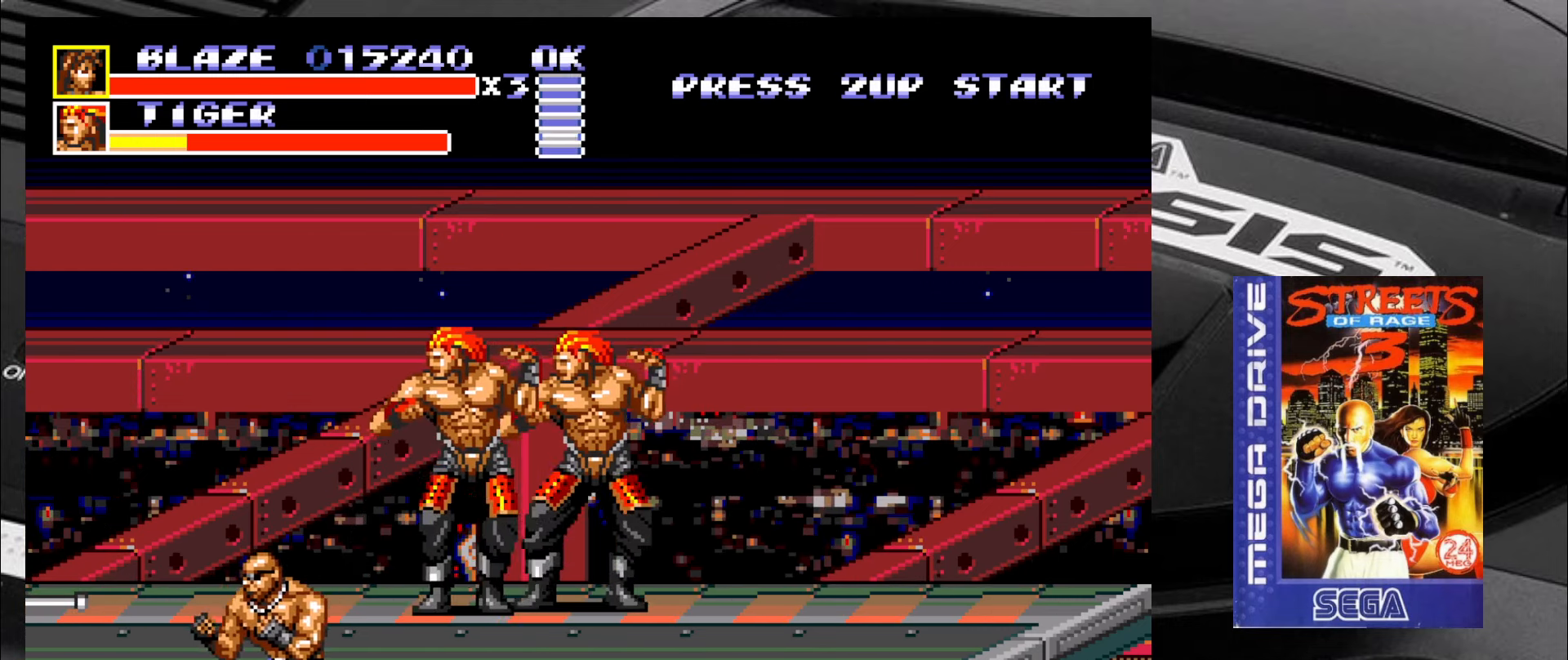
{"buttons": [], "left_stick": "center", "events": []}
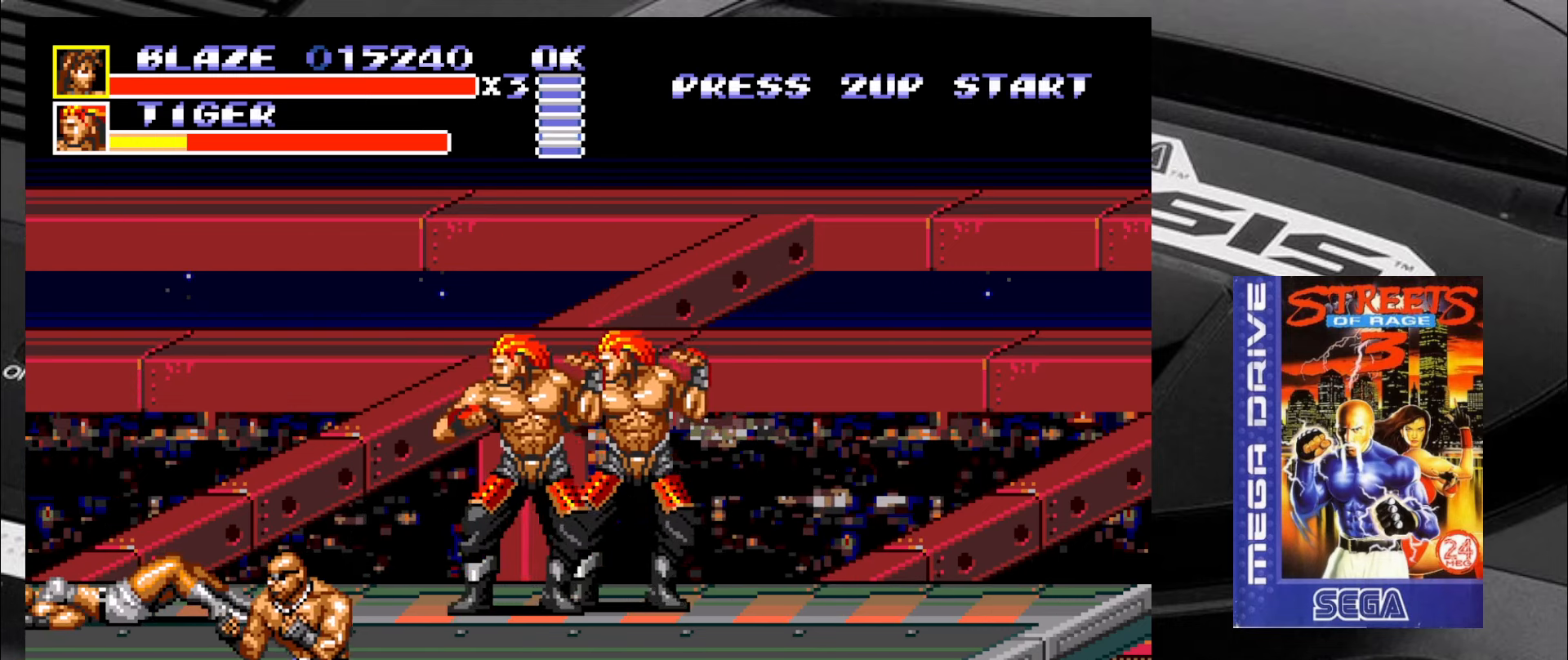
{"buttons": [], "left_stick": "center", "events": []}
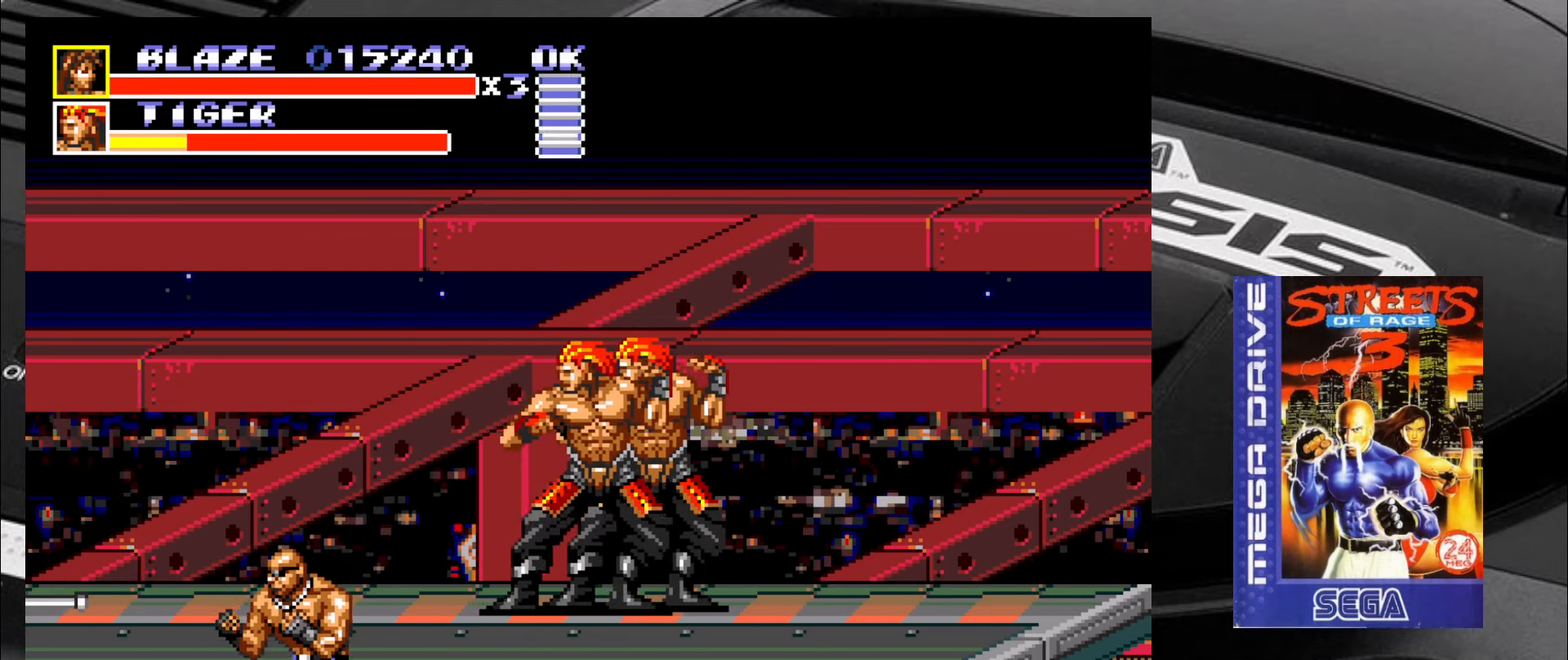
{"buttons": [], "left_stick": "right", "events": [[433, "left_stick", "right"]]}
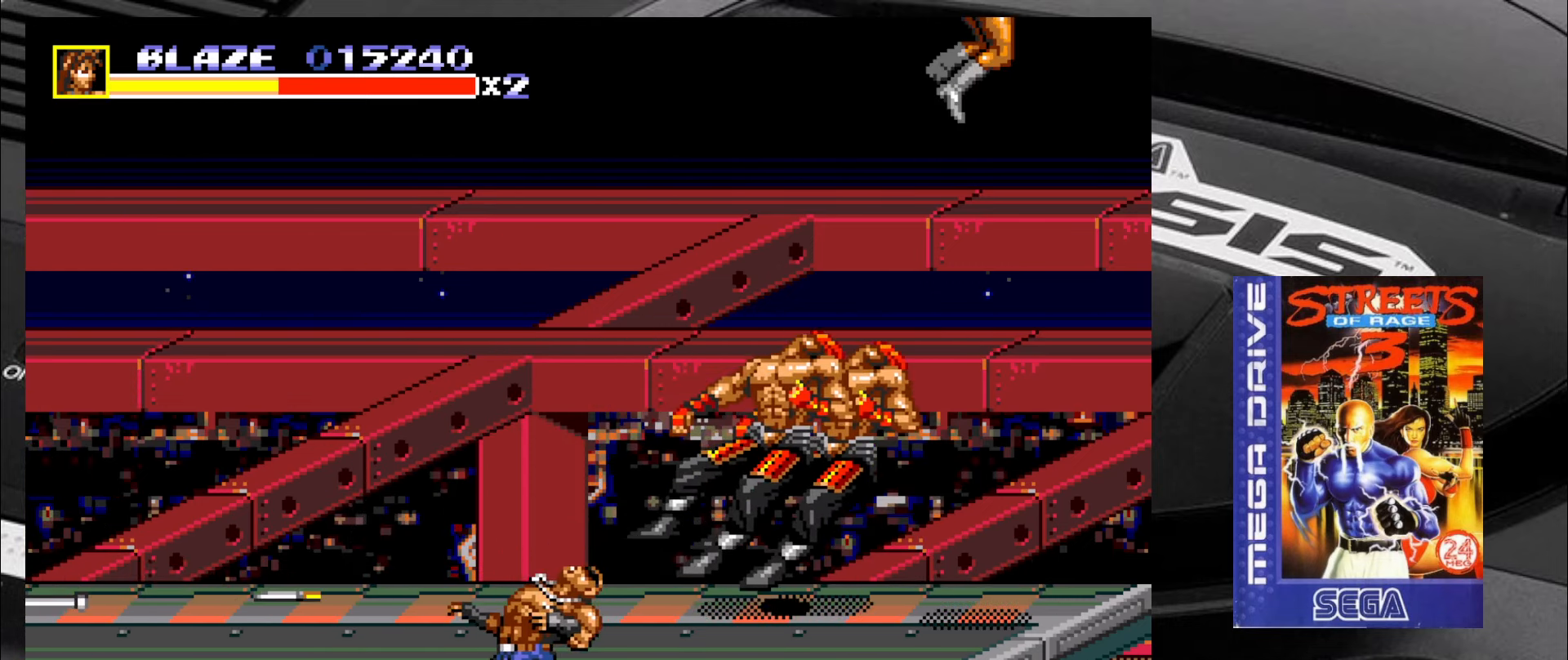
{"buttons": [], "left_stick": "center", "events": [[183, "left_stick", "center"]]}
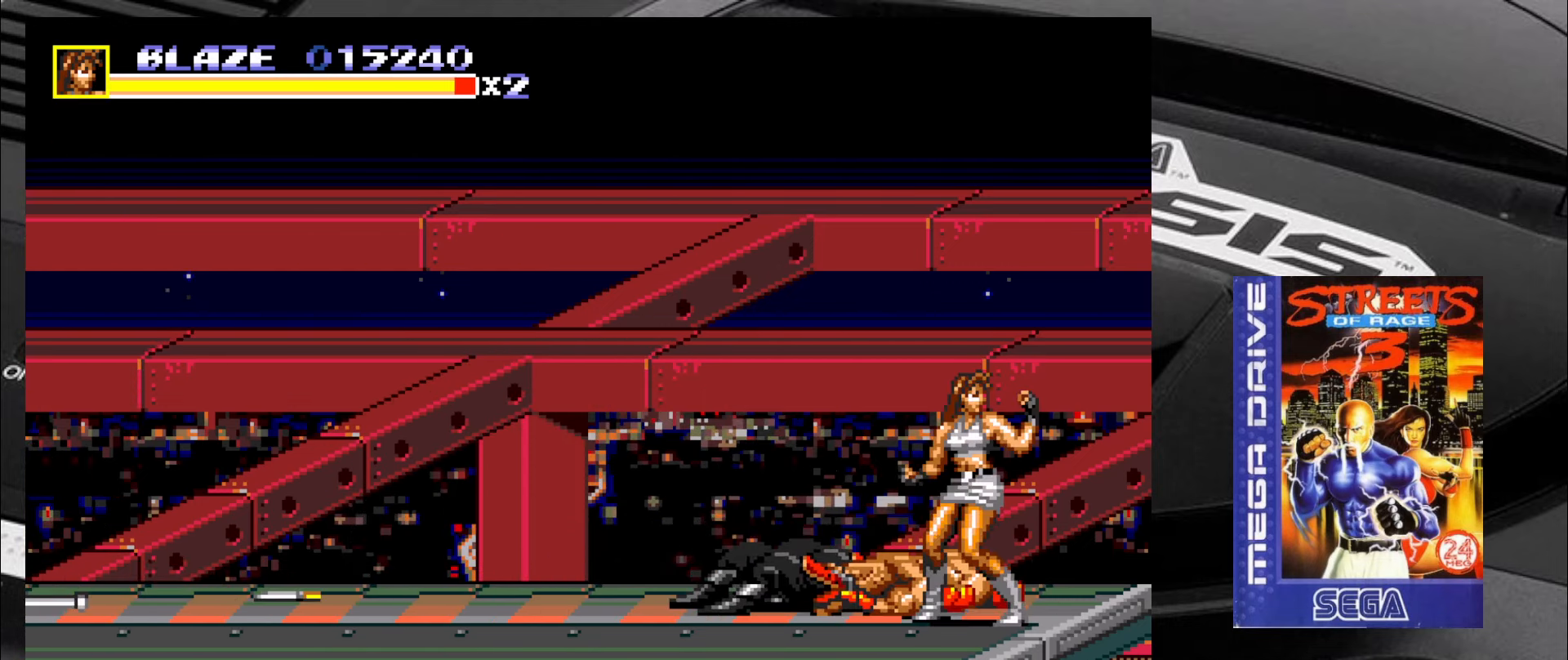
{"buttons": [], "left_stick": "center"}
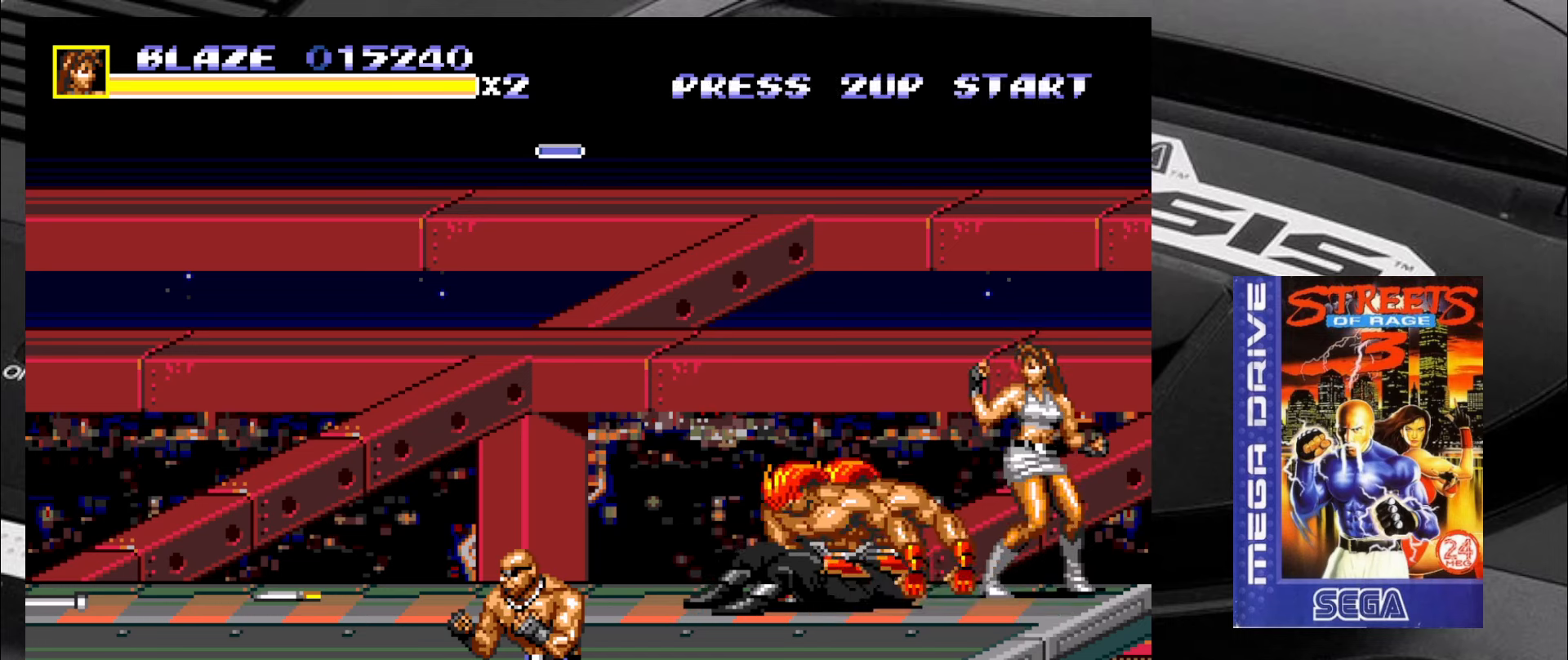
{"buttons": ["SQUARE"], "left_stick": "down", "events": [[250, "SQUARE", "down"], [300, "left_stick", "down-left"], [384, "left_stick", "up-left"], [500, "left_stick", "down"]]}
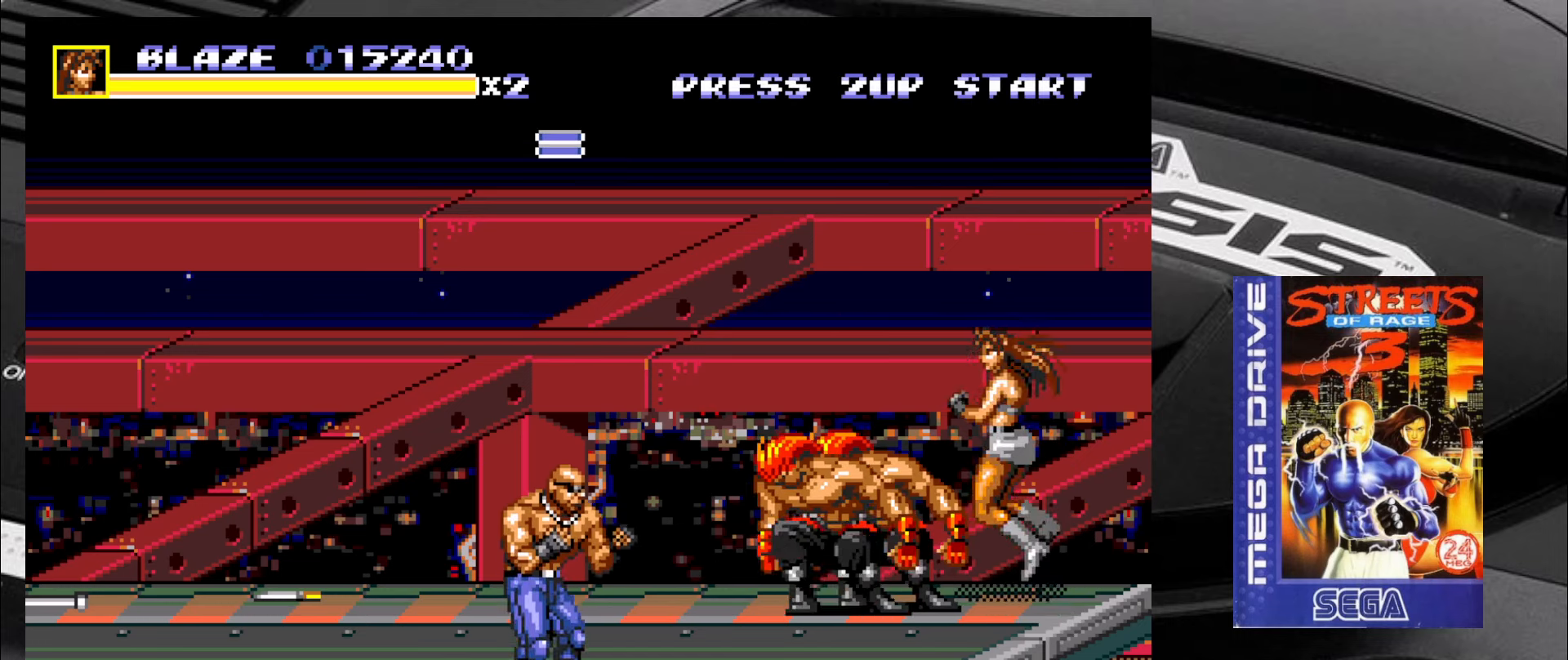
{"buttons": ["SQUARE"], "left_stick": "down-left", "events": [[84, "left_stick", "up-left"], [167, "left_stick", "down-right"], [250, "left_stick", "left"], [334, "left_stick", "right"], [417, "left_stick", "down-left"]]}
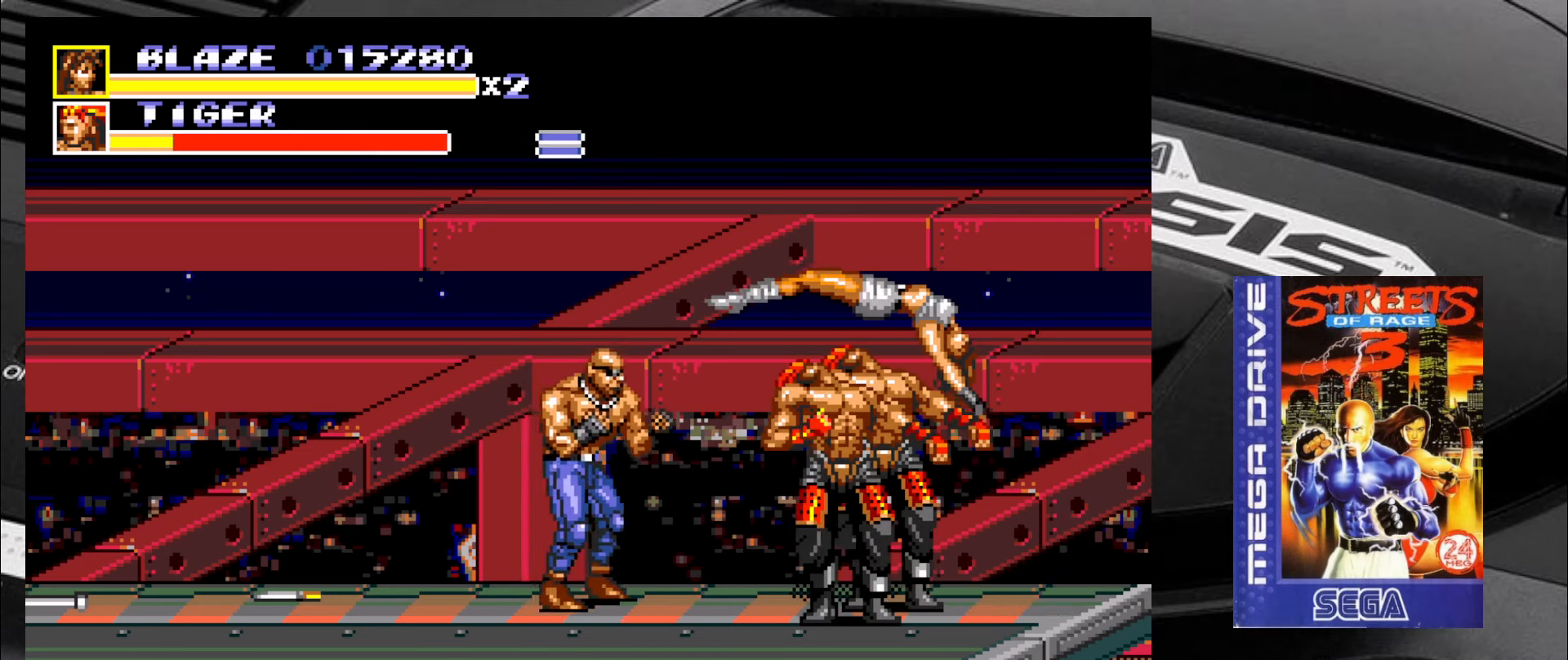
{"buttons": ["SQUARE"], "left_stick": "center", "events": [[34, "left_stick", "center"], [84, "left_stick", "down-right"], [167, "left_stick", "left"], [250, "left_stick", "center"]]}
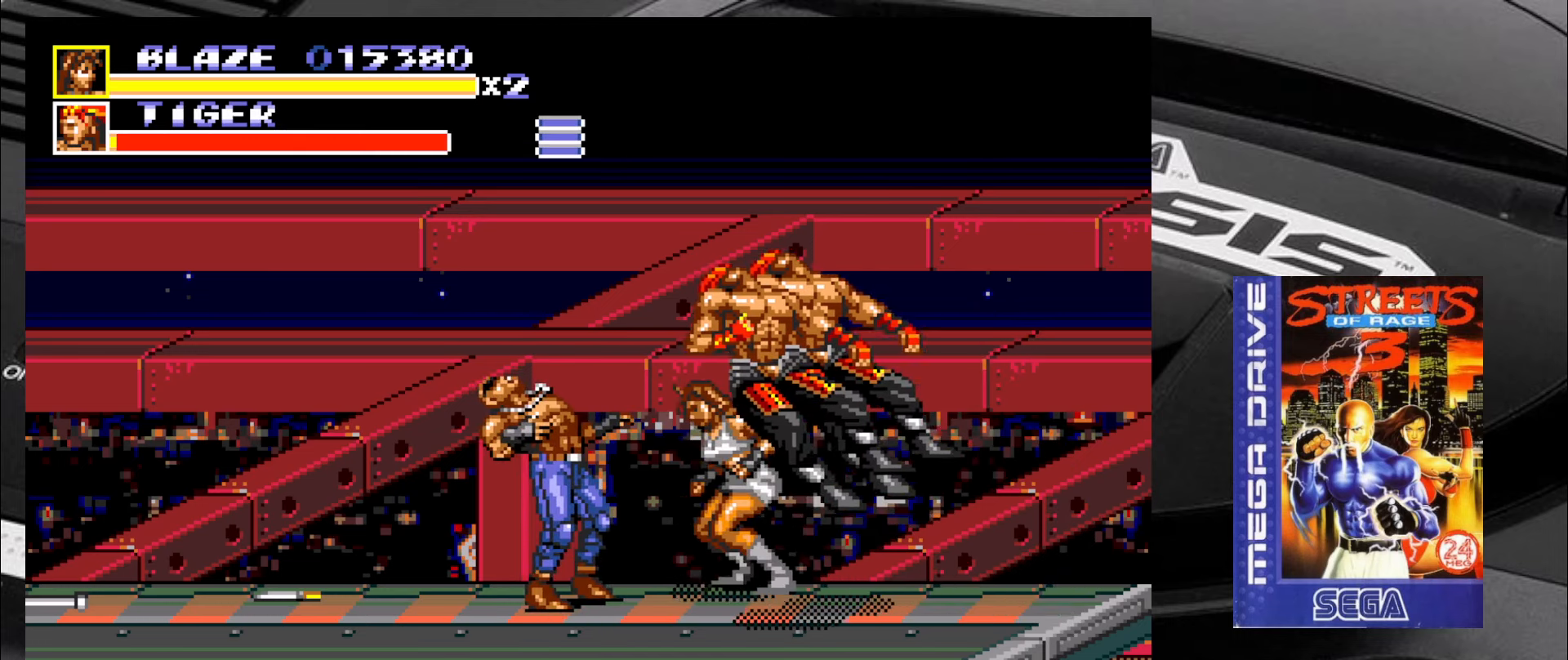
{"buttons": ["SQUARE"], "left_stick": "left", "events": [[400, "SQUARE", "up"], [450, "SQUARE", "down"], [450, "left_stick", "left"]]}
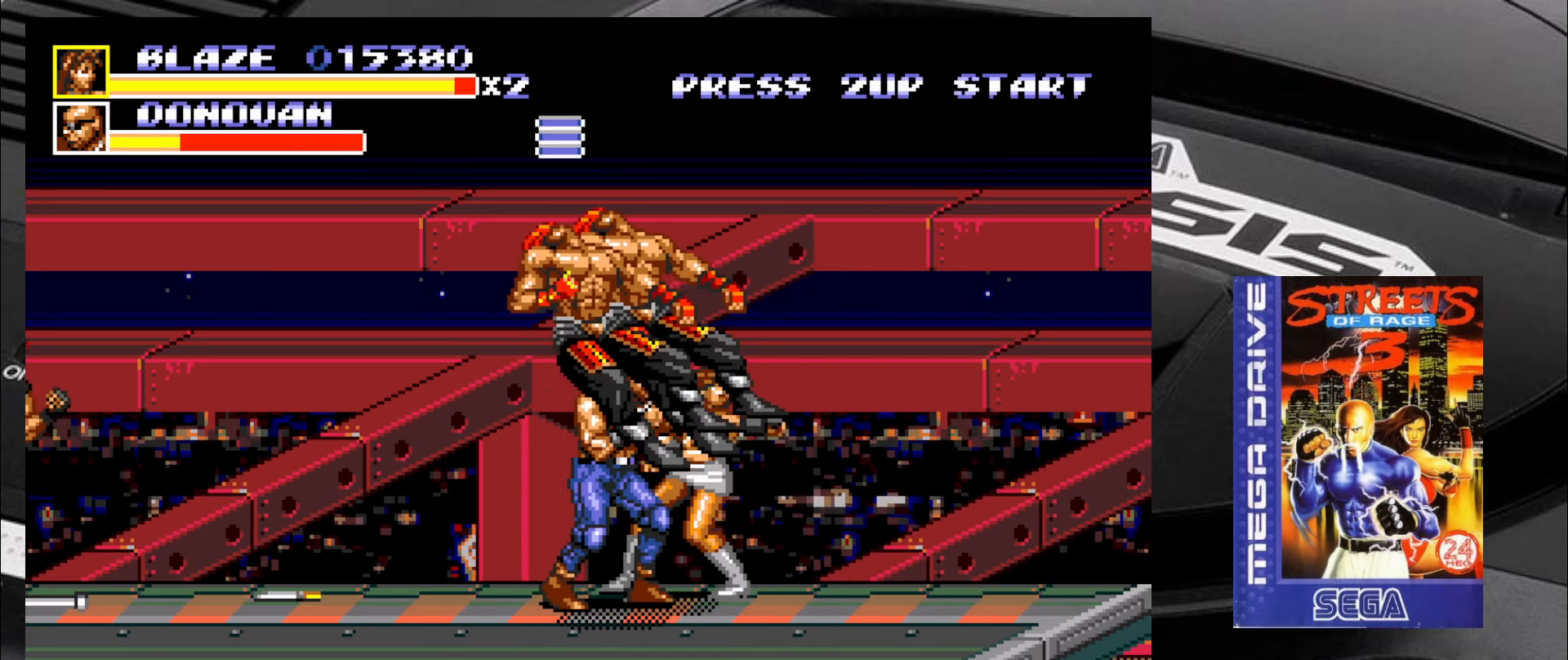
{"buttons": ["CIRCLE"], "left_stick": "left", "events": [[34, "SQUARE", "up"], [150, "CROSS", "down"], [184, "CROSS", "up"], [284, "CROSS", "down"], [317, "CROSS", "up"], [367, "CIRCLE", "down"], [434, "CIRCLE", "up"], [484, "CIRCLE", "down"]]}
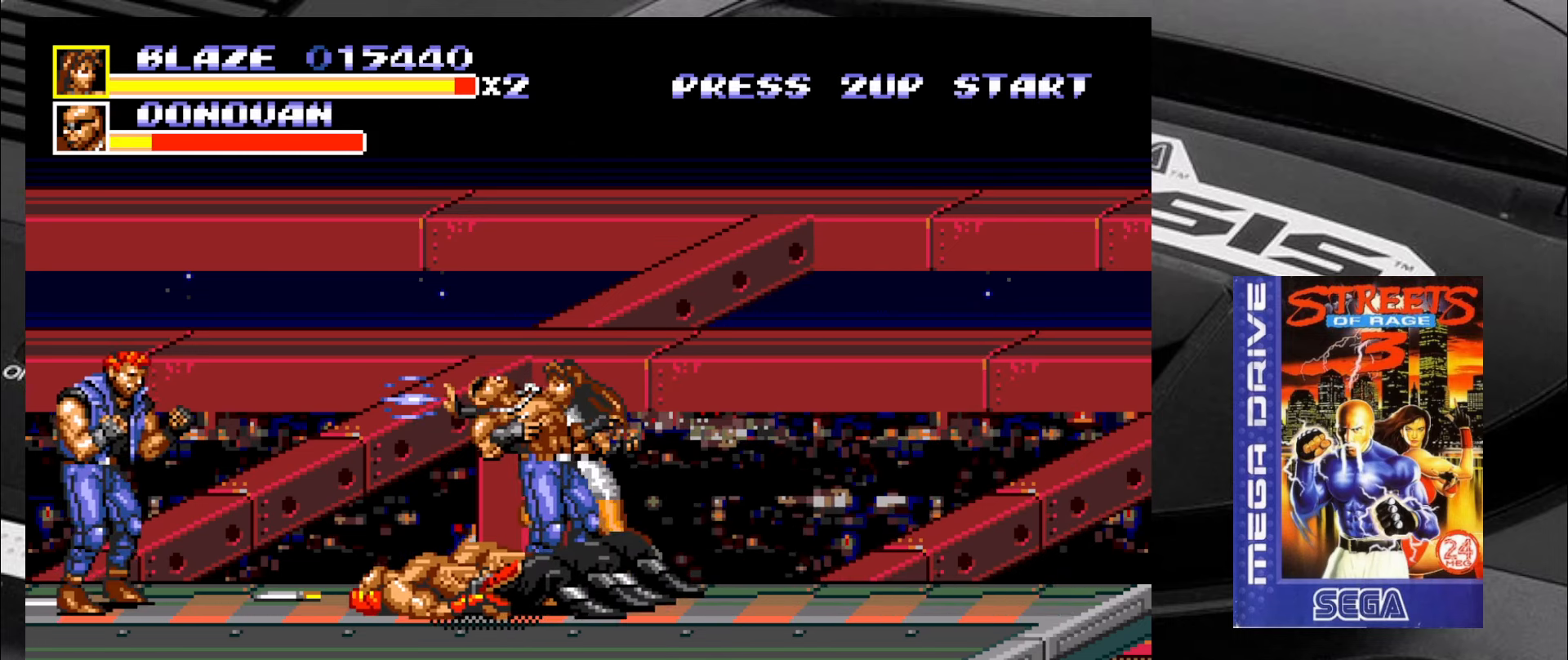
{"buttons": ["CIRCLE"], "left_stick": "left", "events": [[17, "CIRCLE", "up"], [100, "CIRCLE", "down"], [184, "CIRCLE", "up"], [234, "CIRCLE", "down"], [267, "CIRCLE", "up"], [350, "CIRCLE", "down"], [400, "CIRCLE", "up"], [484, "CIRCLE", "down"]]}